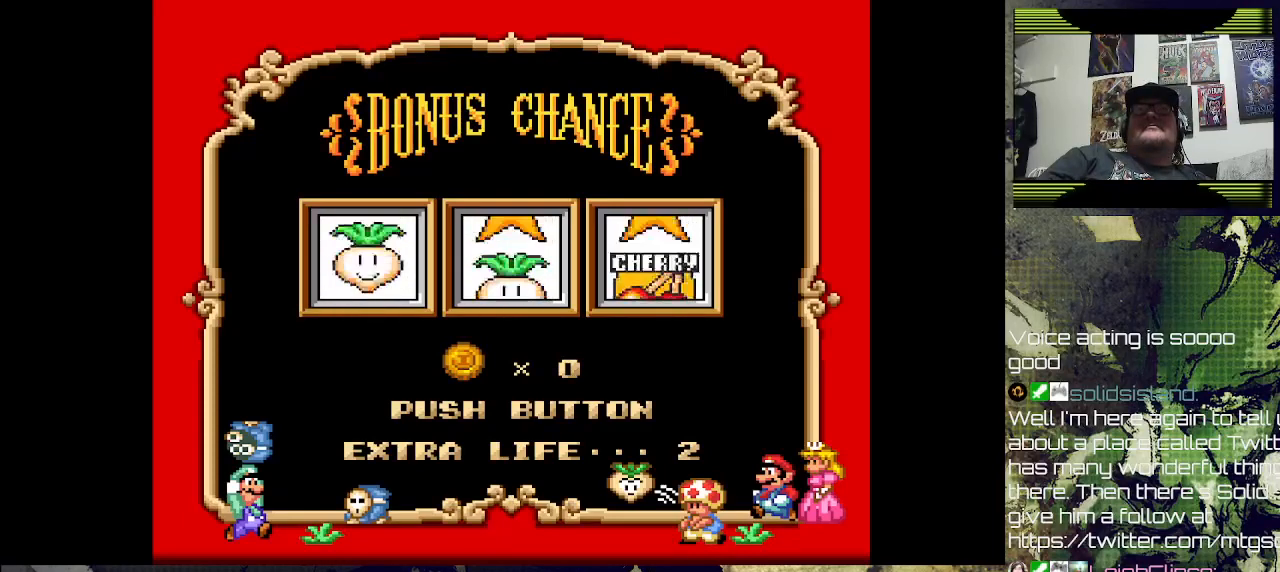
Gameplay with a controller (PlayStation layout); each line is a JSON object with the inputs held at the frame after it. "events" lists button and stick changes between this image and that frame as [ms after this image, input, new state], when the widget could be followed in between.
{"buttons": [], "left_stick": "center", "right_stick": "center", "events": []}
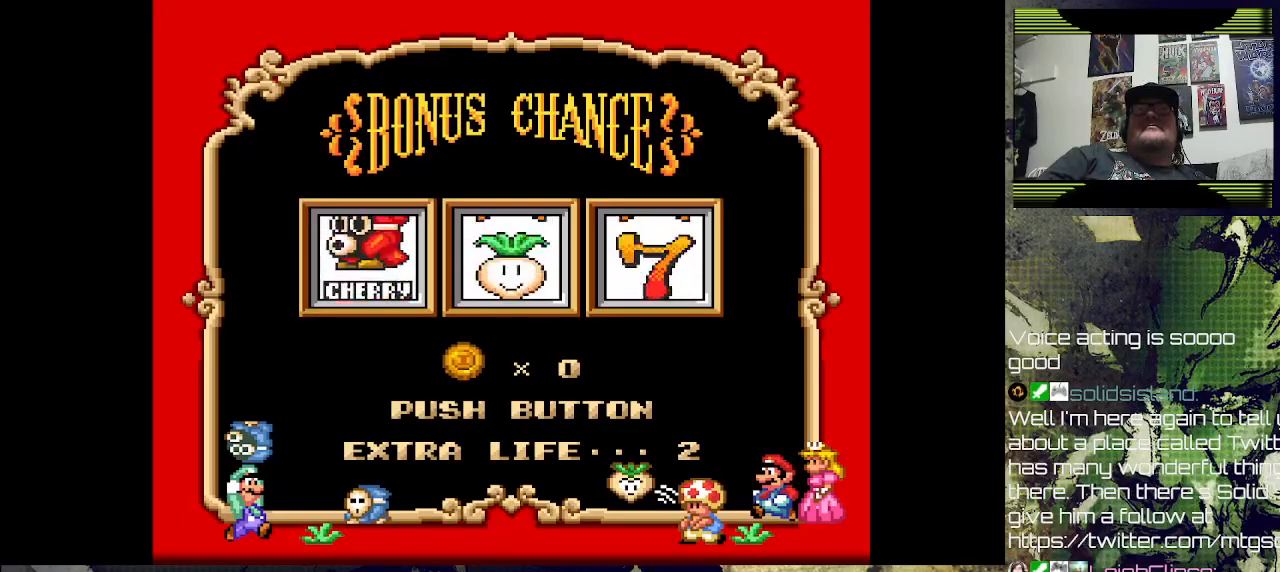
{"buttons": [], "left_stick": "center", "right_stick": "center", "events": [[100, "CROSS", "down"], [300, "CROSS", "up"]]}
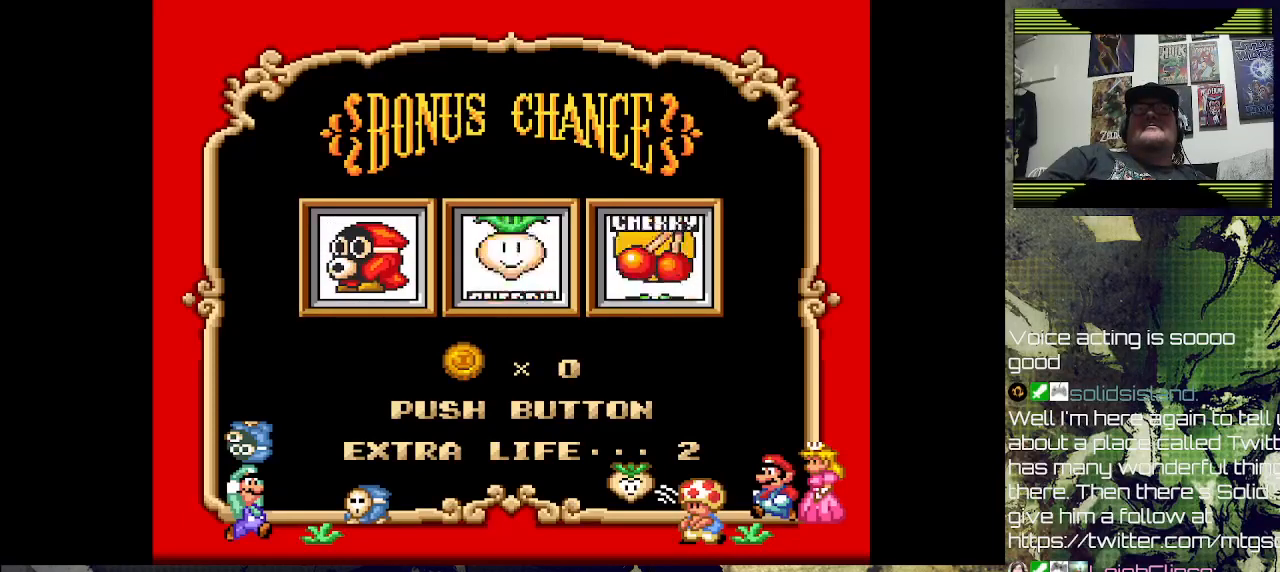
{"buttons": [], "left_stick": "center", "right_stick": "center", "events": []}
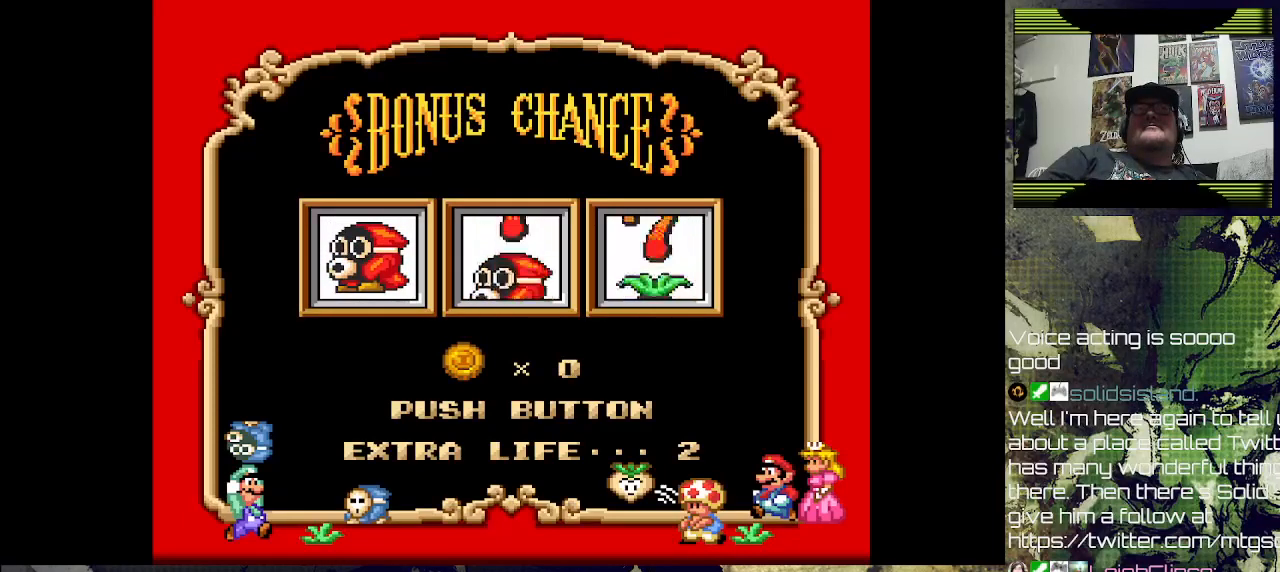
{"buttons": [], "left_stick": "center", "right_stick": "center", "events": []}
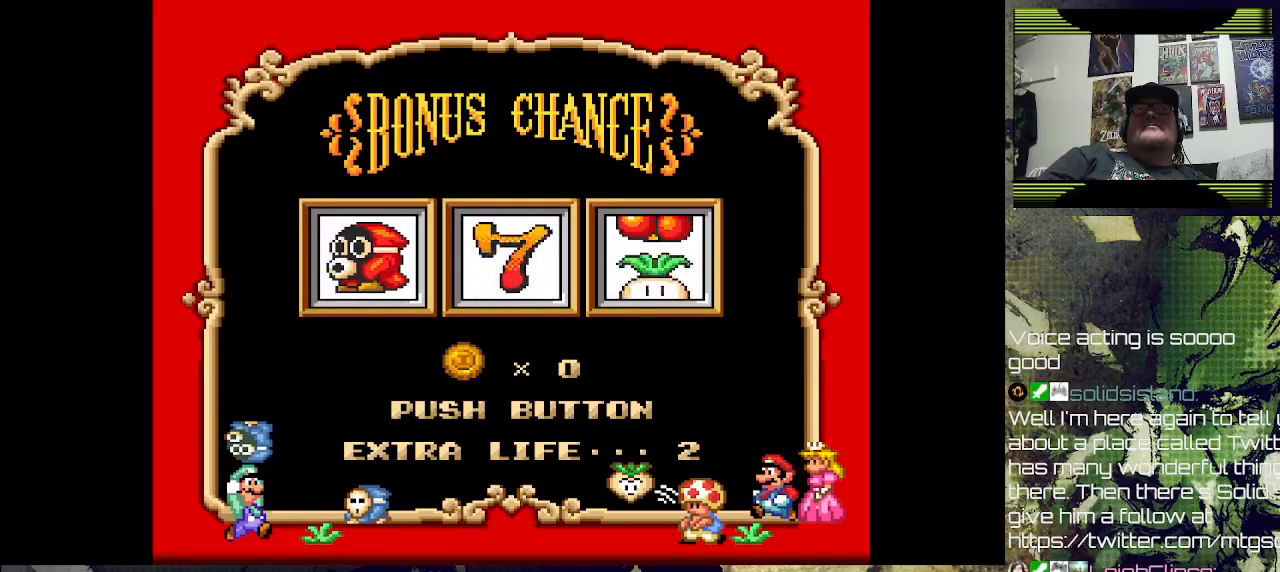
{"buttons": [], "left_stick": "center", "right_stick": "center", "events": [[67, "CROSS", "down"], [267, "CROSS", "up"]]}
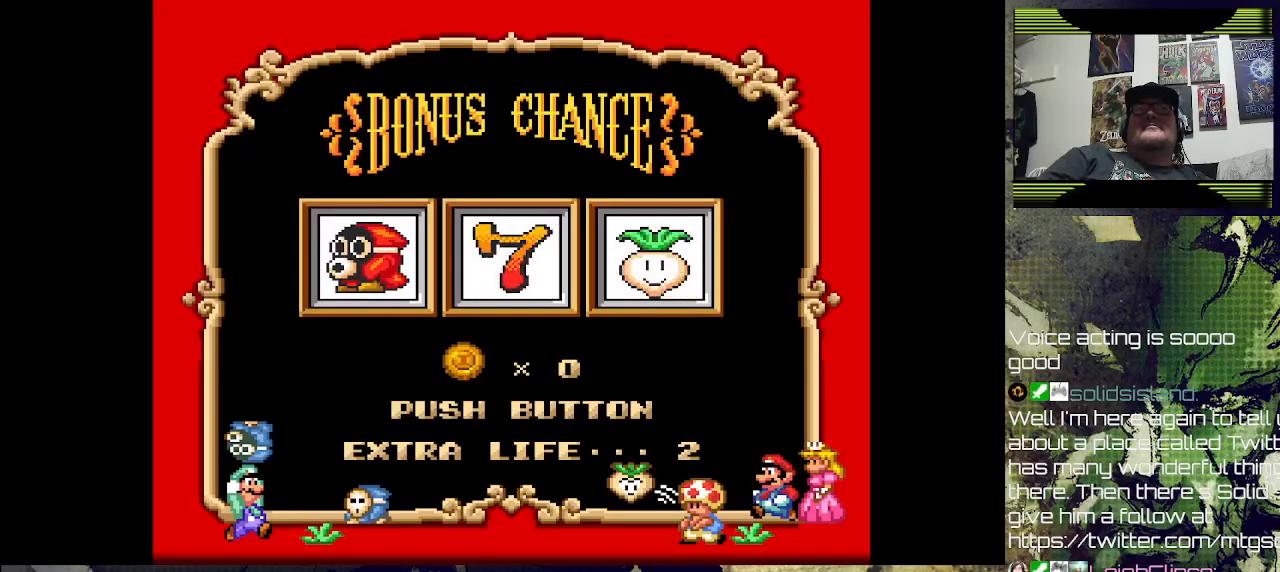
{"buttons": [], "left_stick": "center", "right_stick": "center", "events": []}
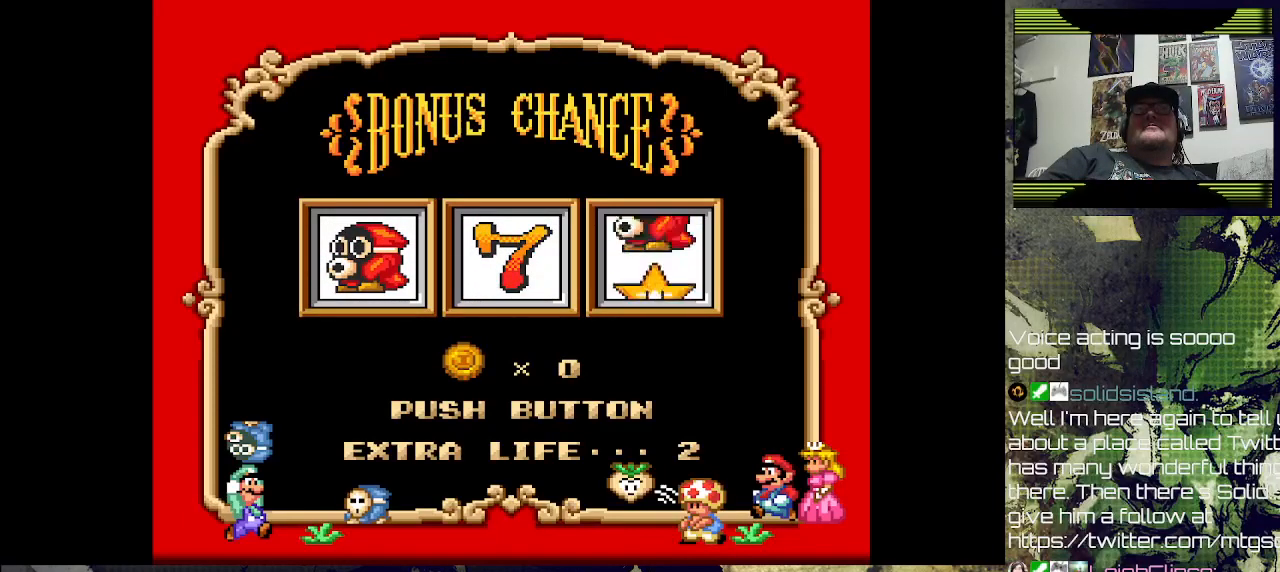
{"buttons": [], "left_stick": "center", "right_stick": "center", "events": []}
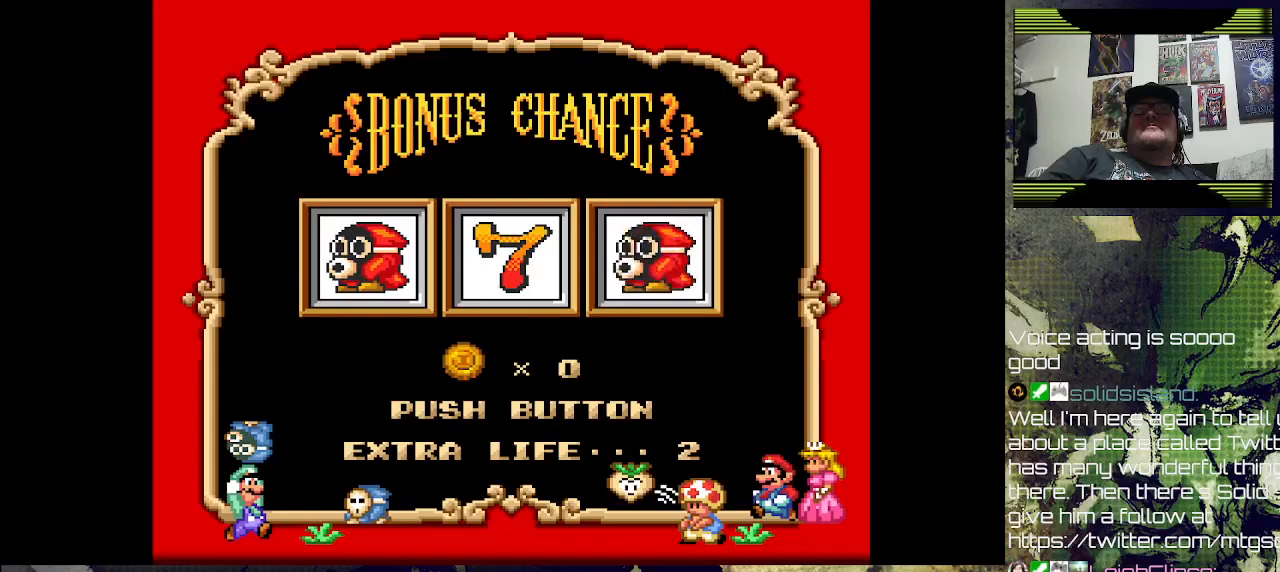
{"buttons": [], "left_stick": "center", "right_stick": "center", "events": []}
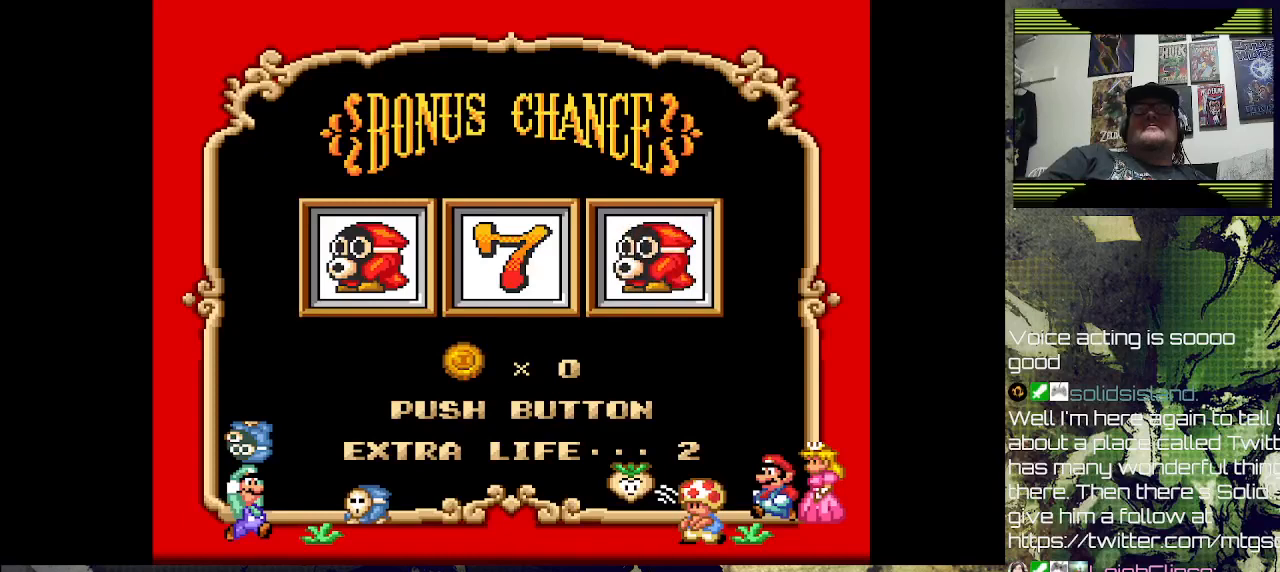
{"buttons": [], "left_stick": "center", "right_stick": "center", "events": [[267, "CROSS", "down"], [467, "CROSS", "up"]]}
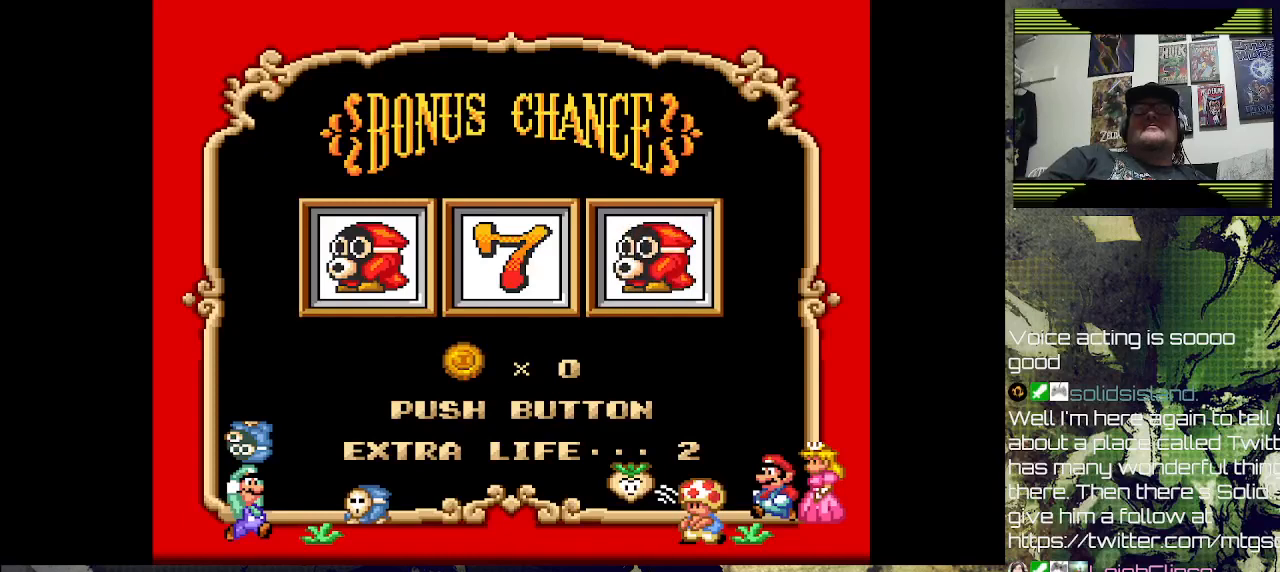
{"buttons": [], "left_stick": "center", "right_stick": "center", "events": []}
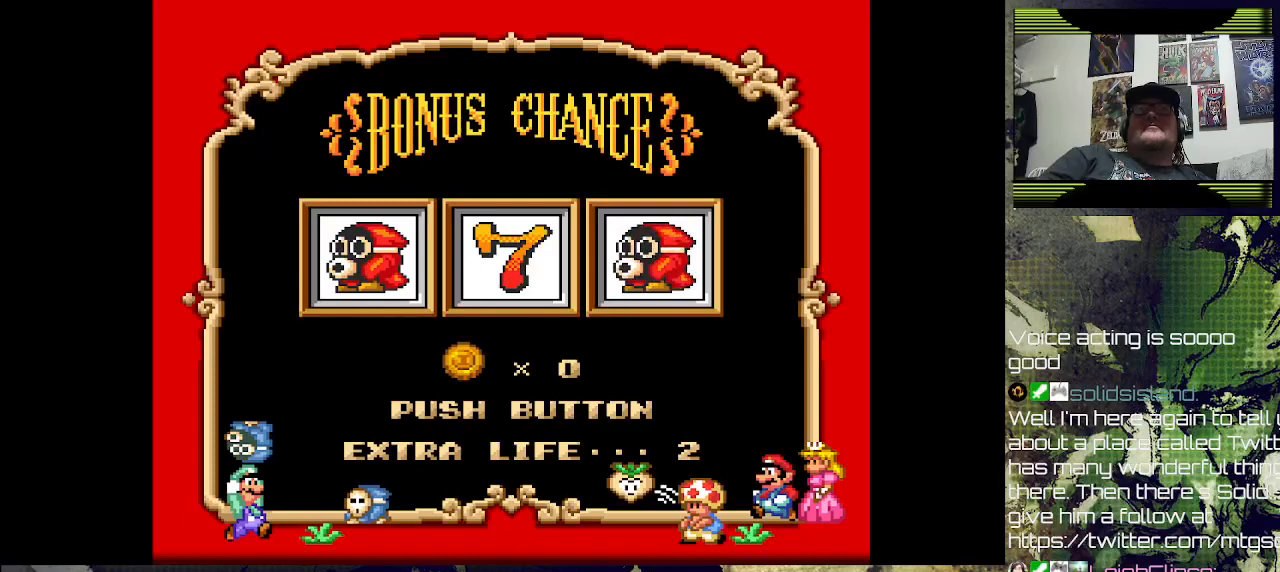
{"buttons": [], "left_stick": "center", "right_stick": "center", "events": [[300, "CROSS", "down"], [400, "CROSS", "up"]]}
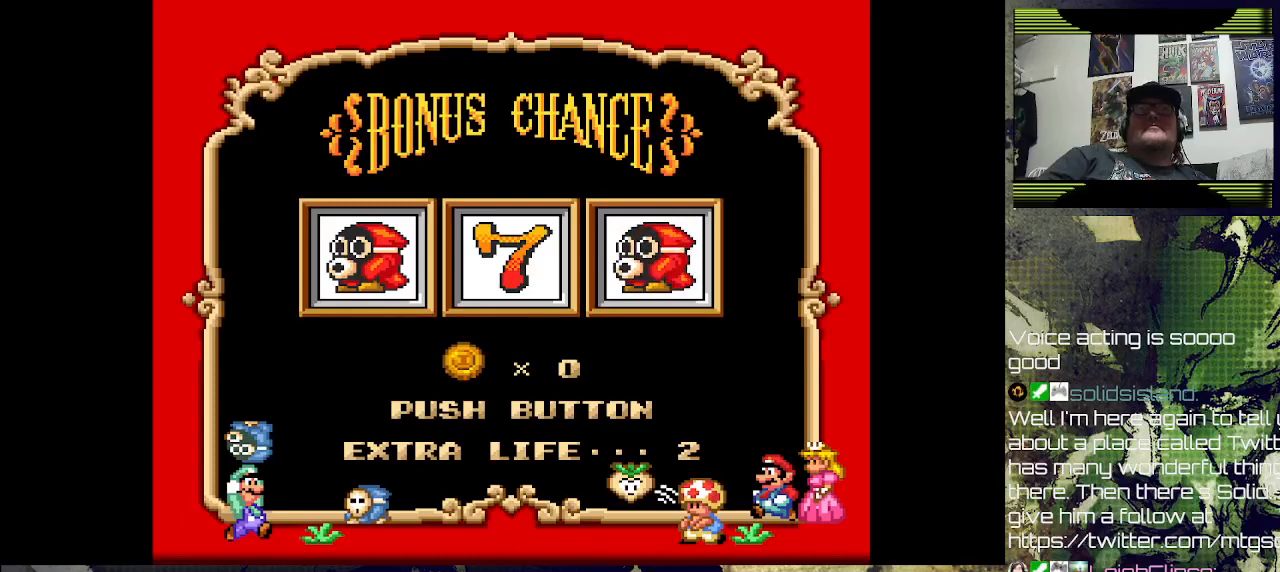
{"buttons": [], "left_stick": "center", "right_stick": "center", "events": []}
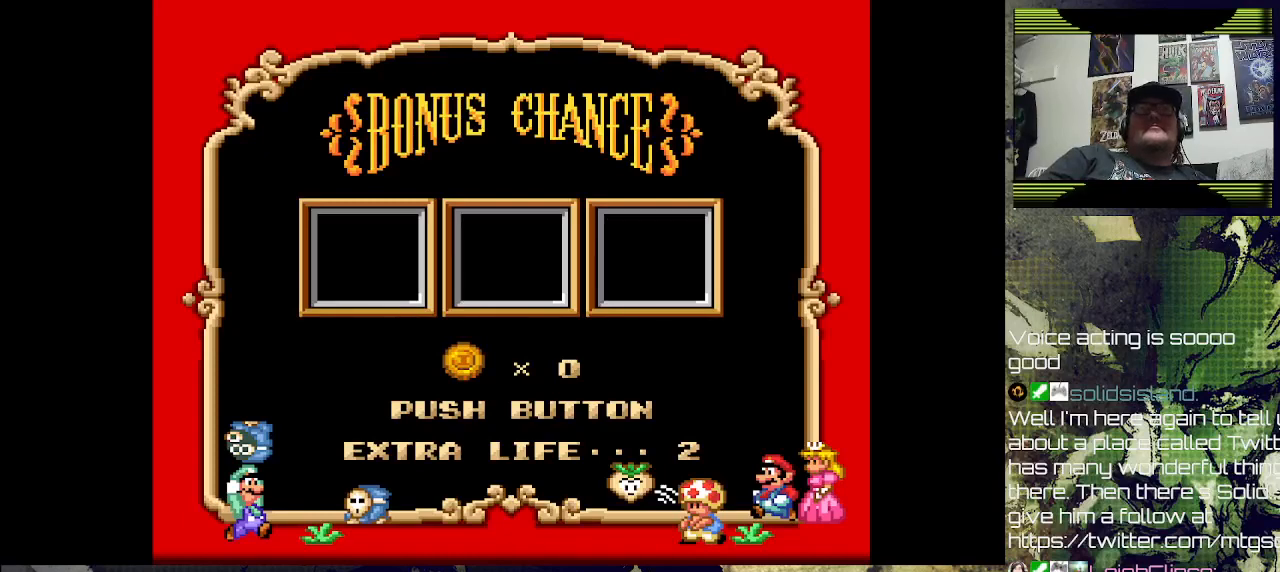
{"buttons": [], "left_stick": "center", "right_stick": "center", "events": []}
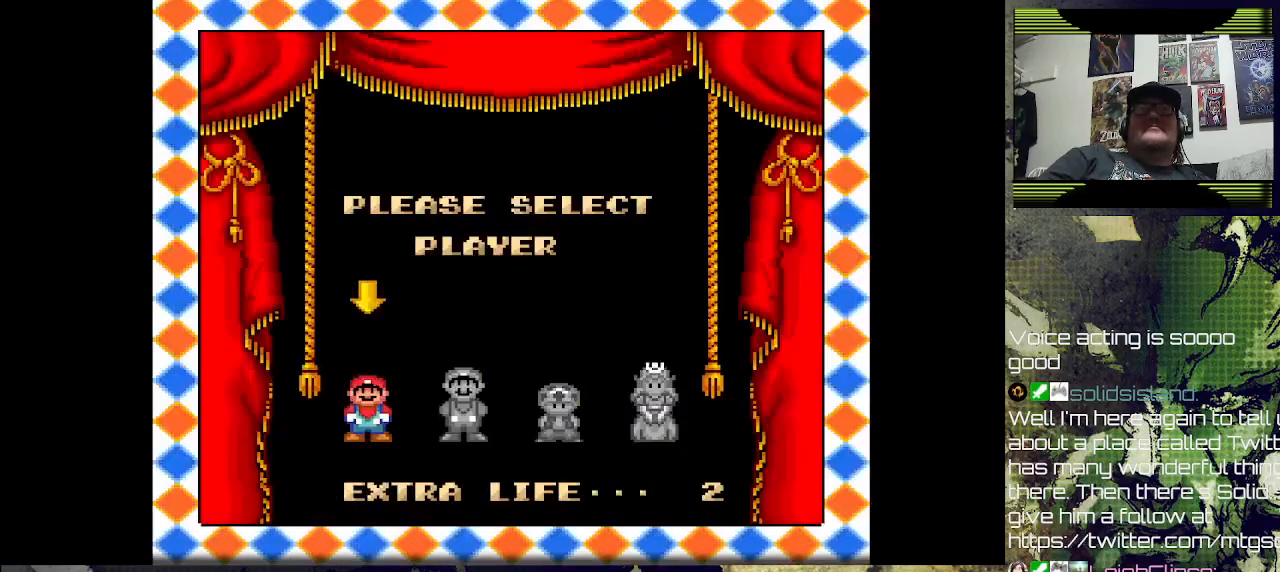
{"buttons": [], "left_stick": "center", "right_stick": "center", "events": [[167, "CROSS", "down"], [333, "CROSS", "up"]]}
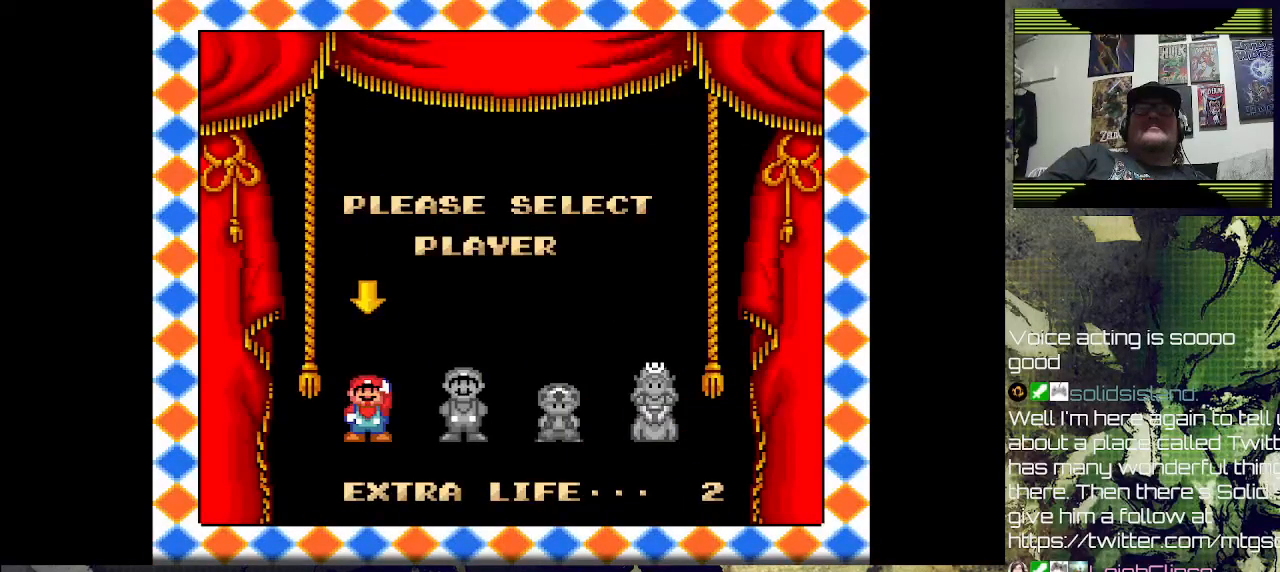
{"buttons": [], "left_stick": "center", "right_stick": "center", "events": []}
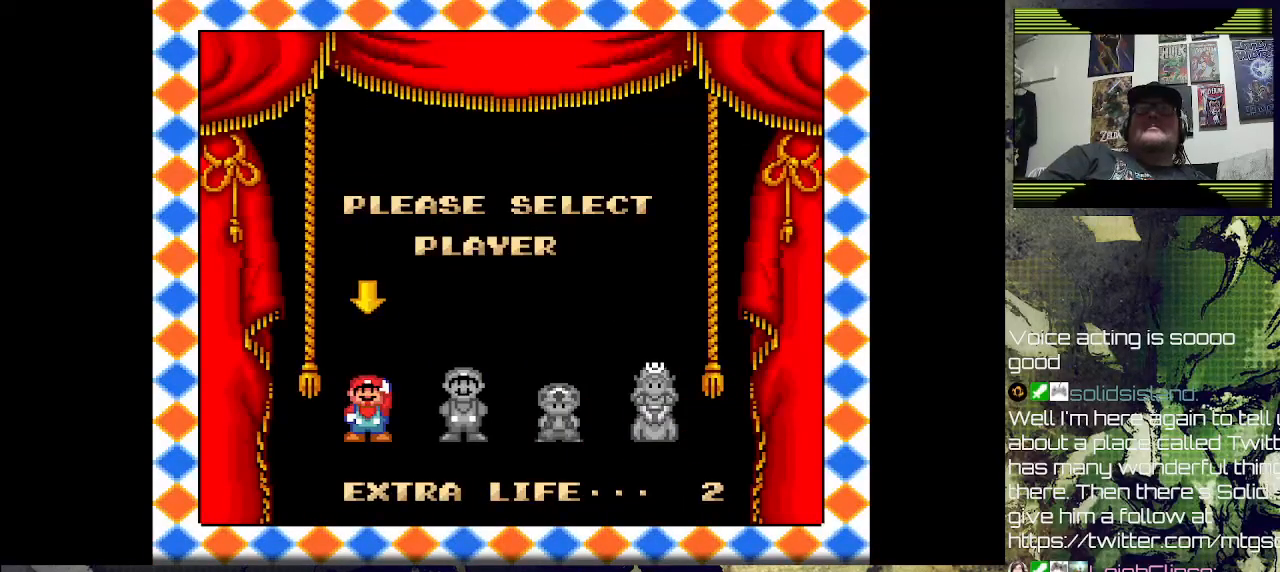
{"buttons": [], "left_stick": "center", "right_stick": "center", "events": []}
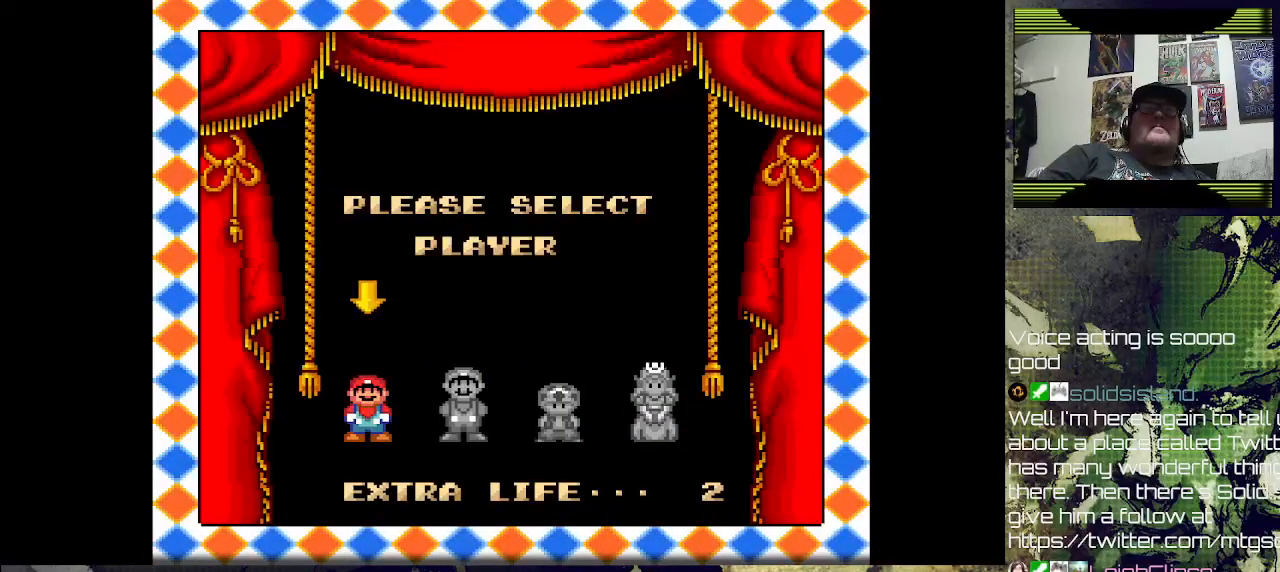
{"buttons": [], "left_stick": "center", "right_stick": "center", "events": []}
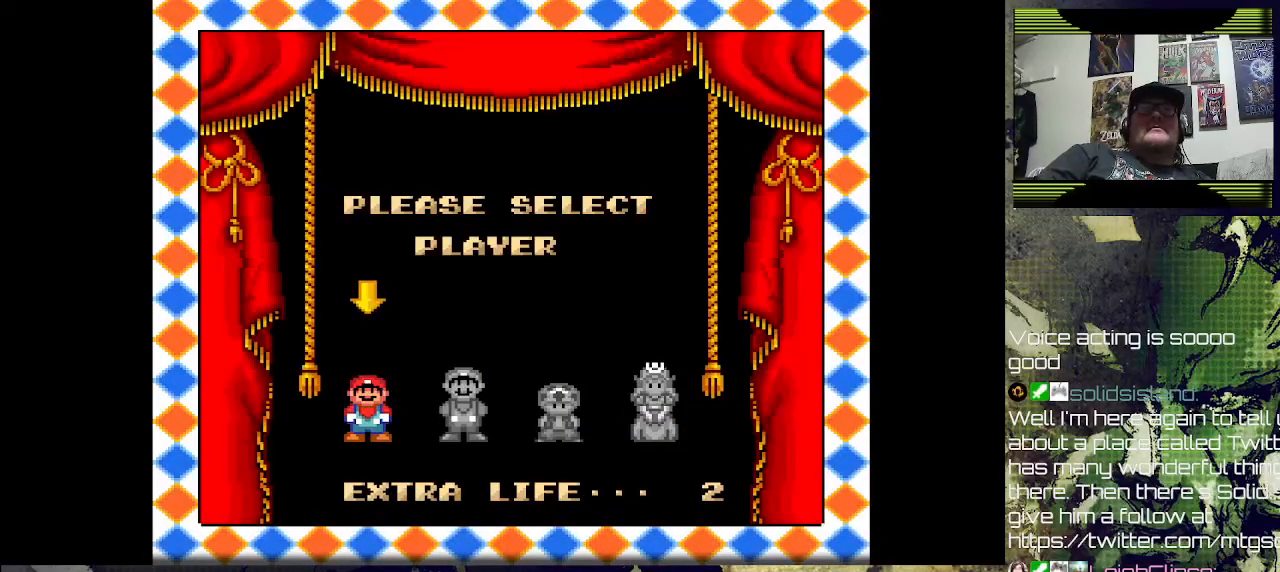
{"buttons": [], "left_stick": "center", "right_stick": "center", "events": []}
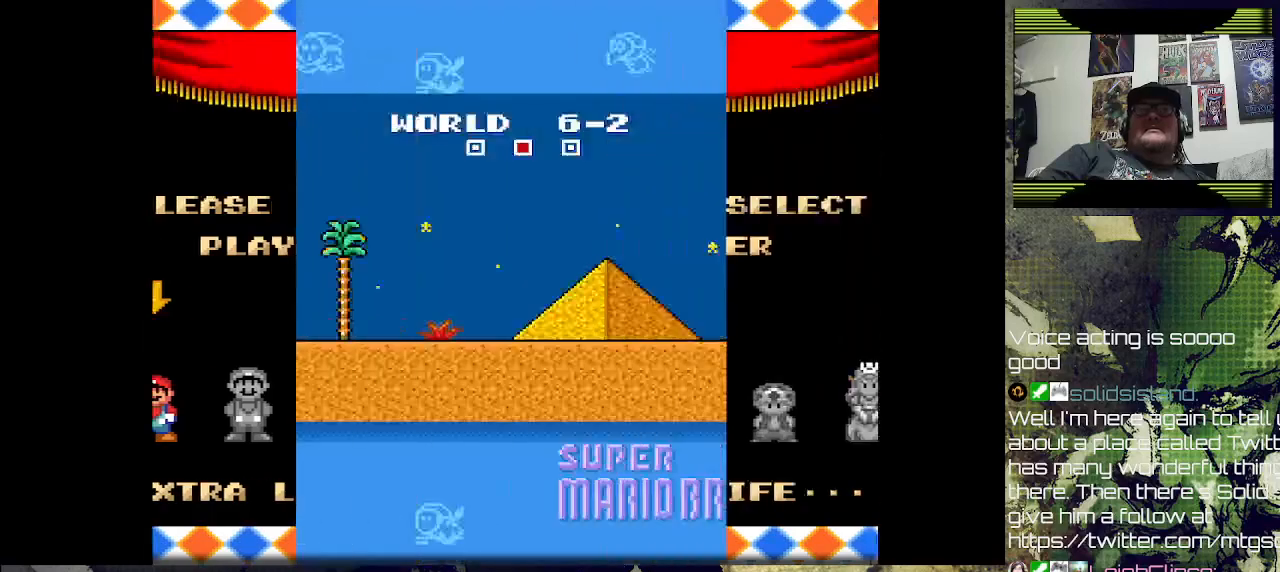
{"buttons": ["CROSS"], "left_stick": "center", "right_stick": "center", "events": [[433, "CROSS", "down"]]}
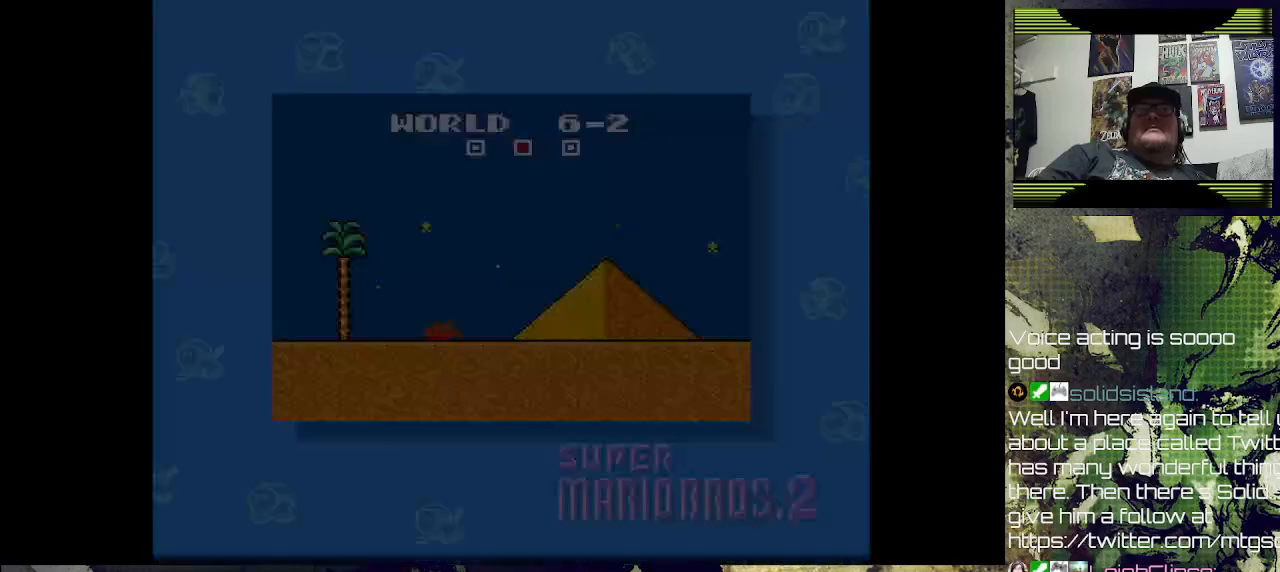
{"buttons": [], "left_stick": "center", "right_stick": "center", "events": [[133, "CROSS", "up"]]}
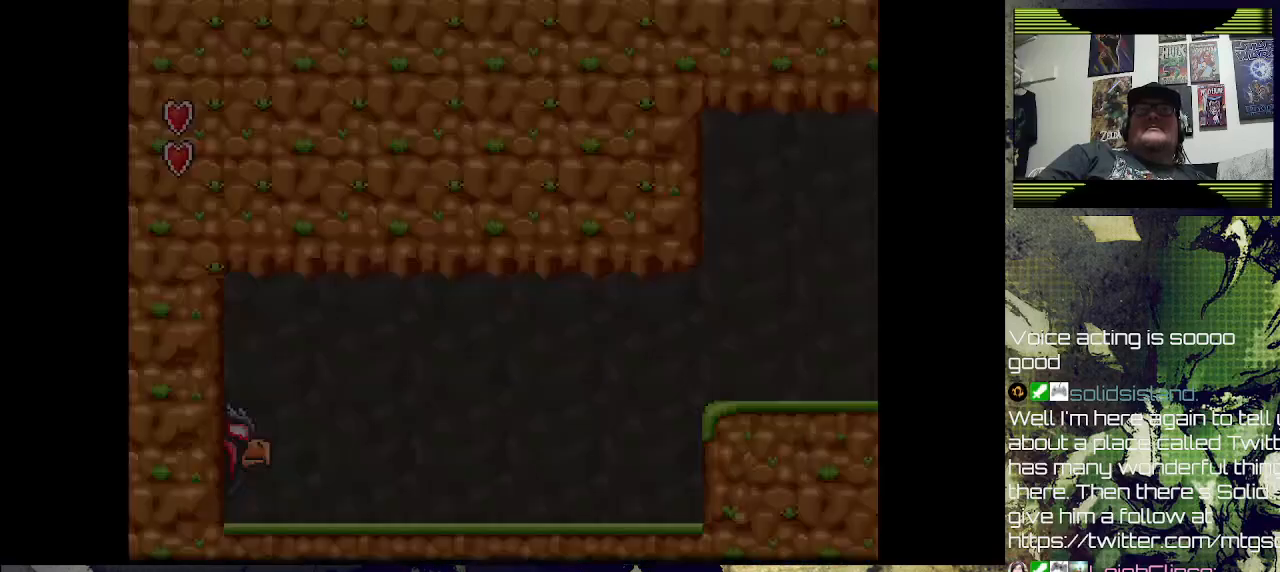
{"buttons": ["SQUARE", "DPAD_RIGHT"], "left_stick": "center", "right_stick": "center", "events": [[200, "SQUARE", "down"], [300, "DPAD_RIGHT", "down"]]}
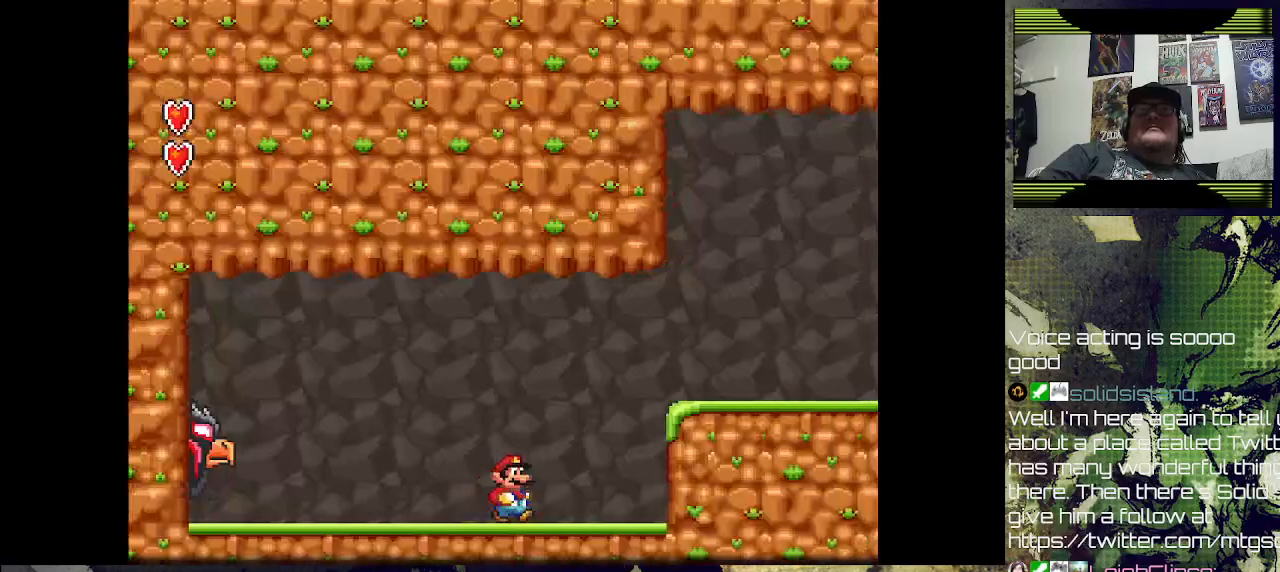
{"buttons": ["SQUARE", "DPAD_RIGHT"], "left_stick": "center", "right_stick": "center", "events": [[133, "CROSS", "down"], [400, "CROSS", "up"]]}
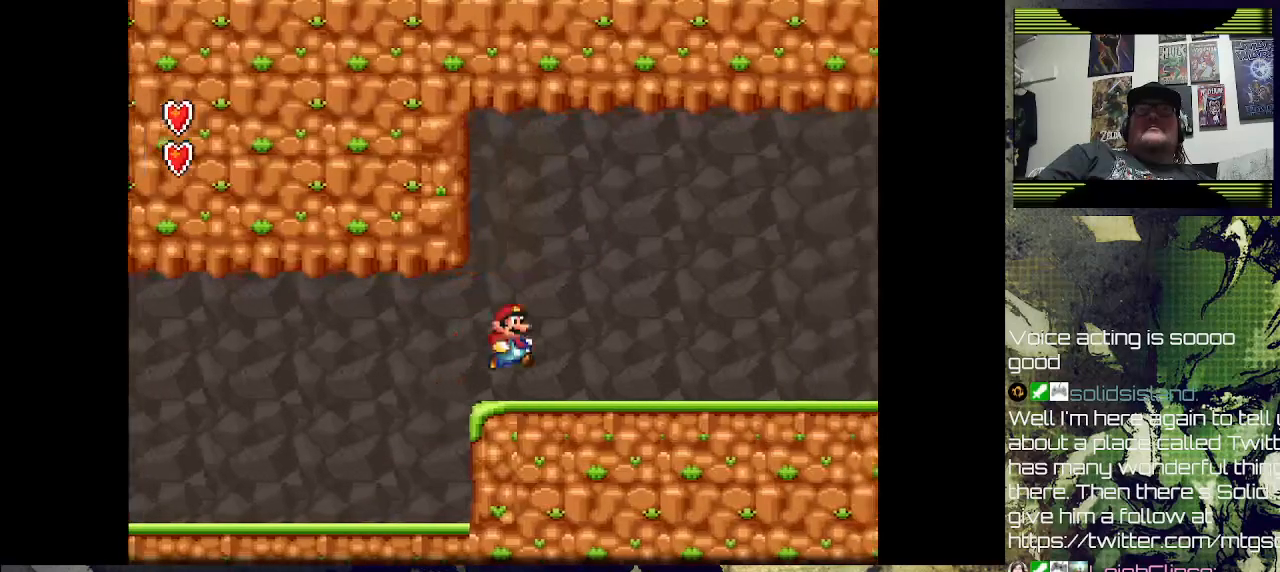
{"buttons": ["SQUARE", "DPAD_RIGHT"], "left_stick": "center", "right_stick": "center", "events": []}
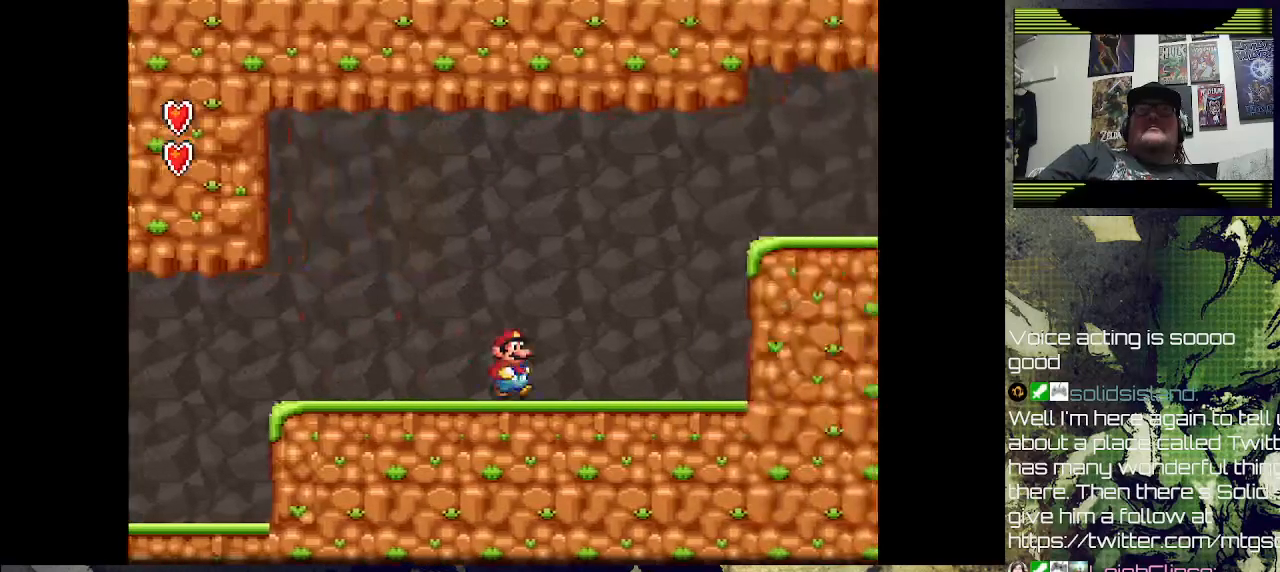
{"buttons": ["SQUARE"], "left_stick": "center", "right_stick": "center", "events": [[433, "DPAD_RIGHT", "up"]]}
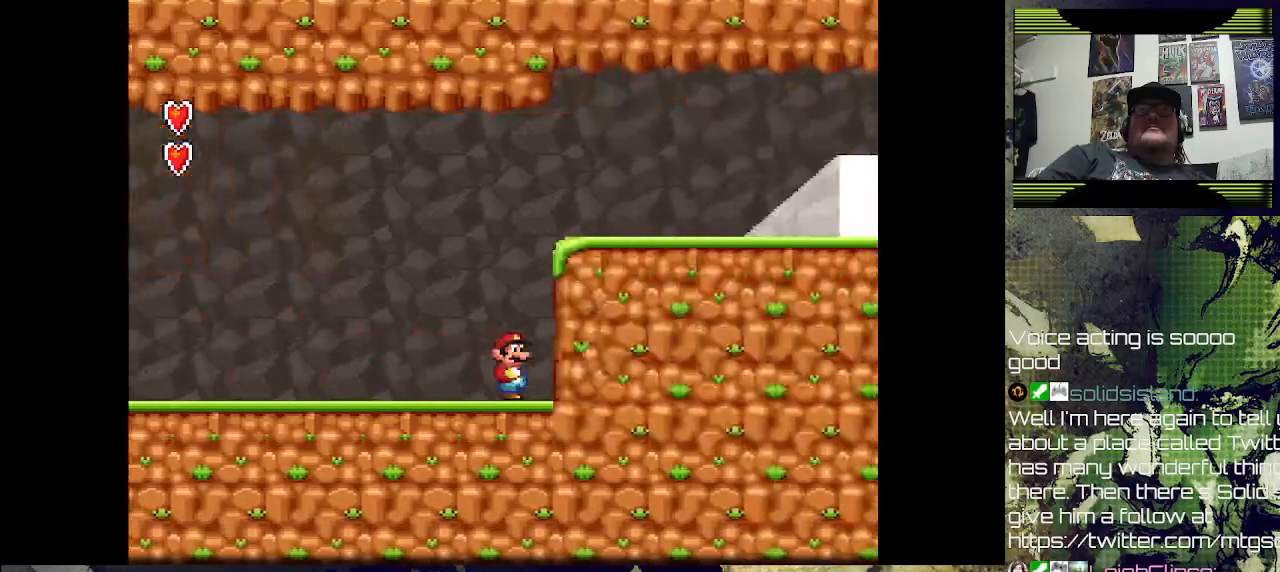
{"buttons": ["SQUARE", "DPAD_DOWN"], "left_stick": "center", "right_stick": "center", "events": [[33, "DPAD_DOWN", "down"]]}
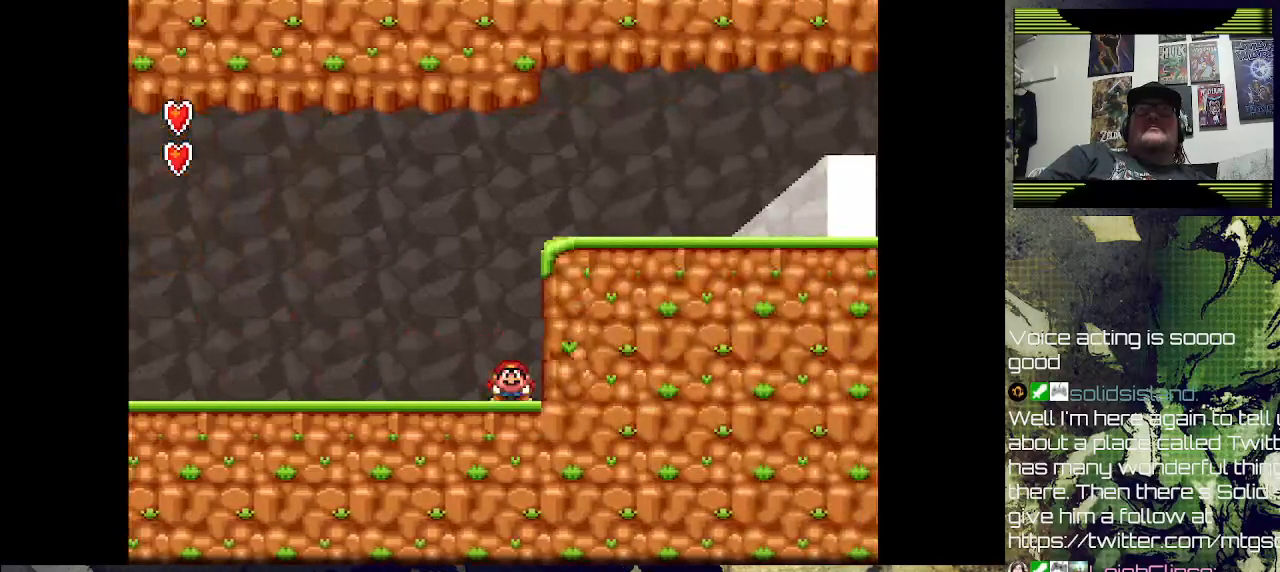
{"buttons": ["SQUARE", "DPAD_DOWN"], "left_stick": "center", "right_stick": "center", "events": []}
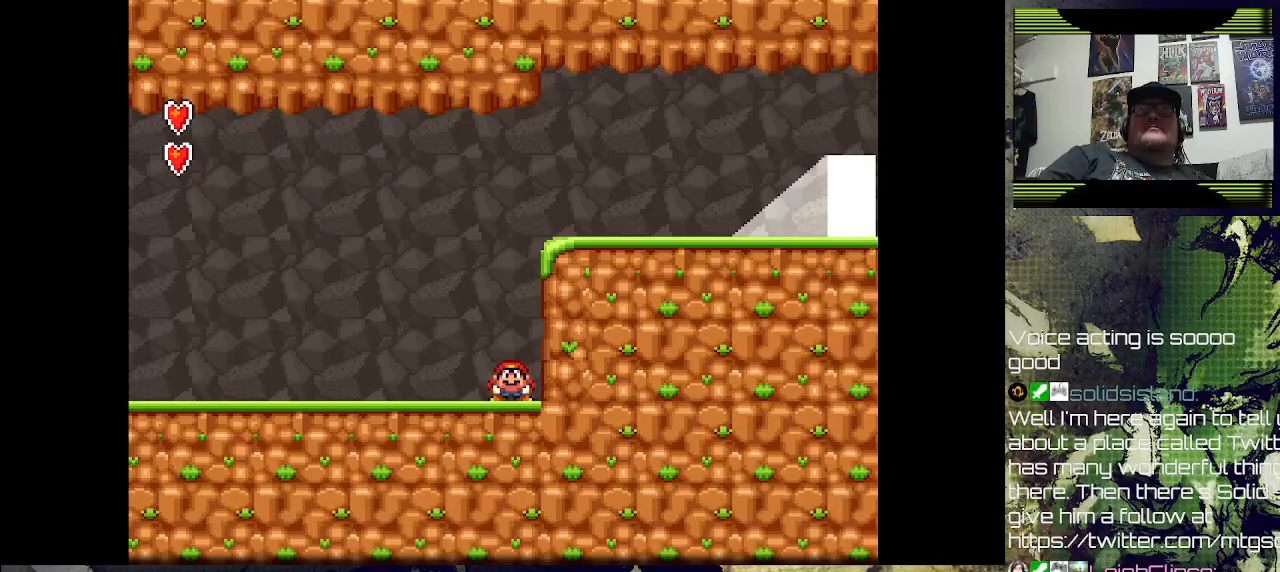
{"buttons": ["CROSS", "SQUARE", "DPAD_RIGHT"], "left_stick": "center", "right_stick": "center", "events": [[333, "CROSS", "down"], [367, "DPAD_DOWN", "up"], [500, "DPAD_RIGHT", "down"]]}
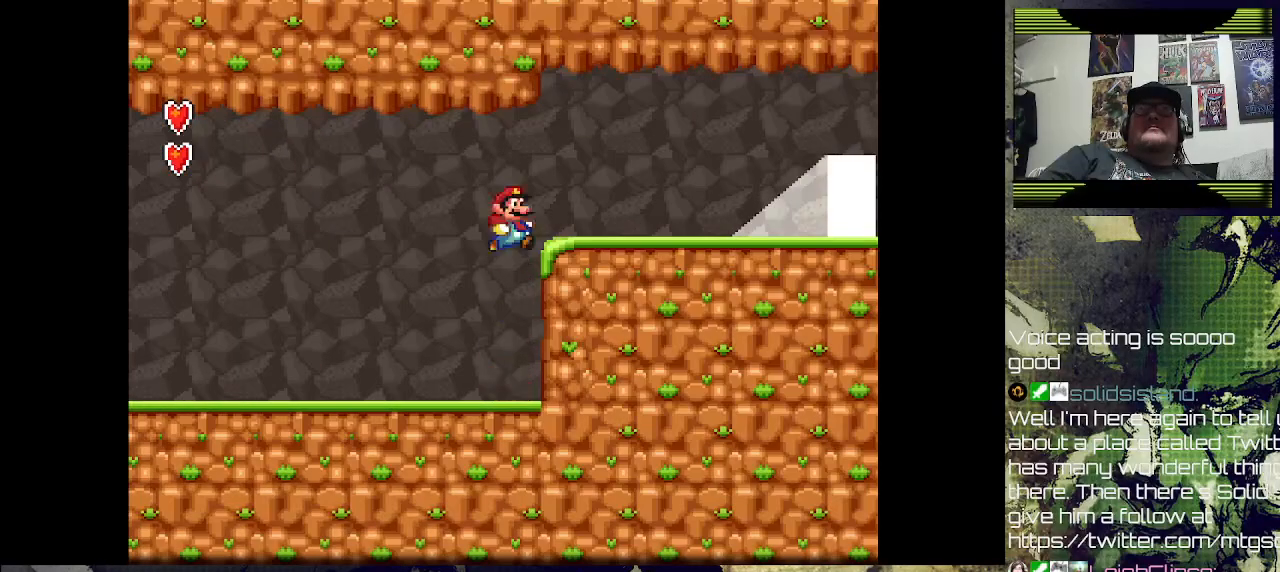
{"buttons": ["SQUARE", "DPAD_RIGHT"], "left_stick": "center", "right_stick": "center", "events": [[233, "CROSS", "up"]]}
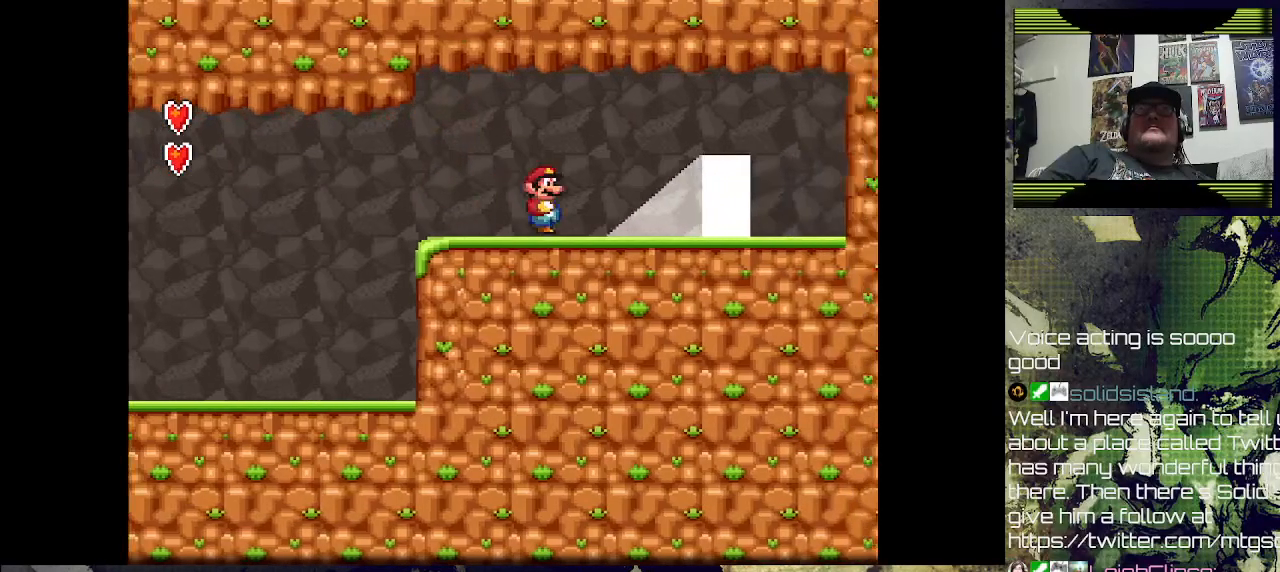
{"buttons": ["SQUARE"], "left_stick": "center", "right_stick": "center", "events": [[400, "DPAD_RIGHT", "up"]]}
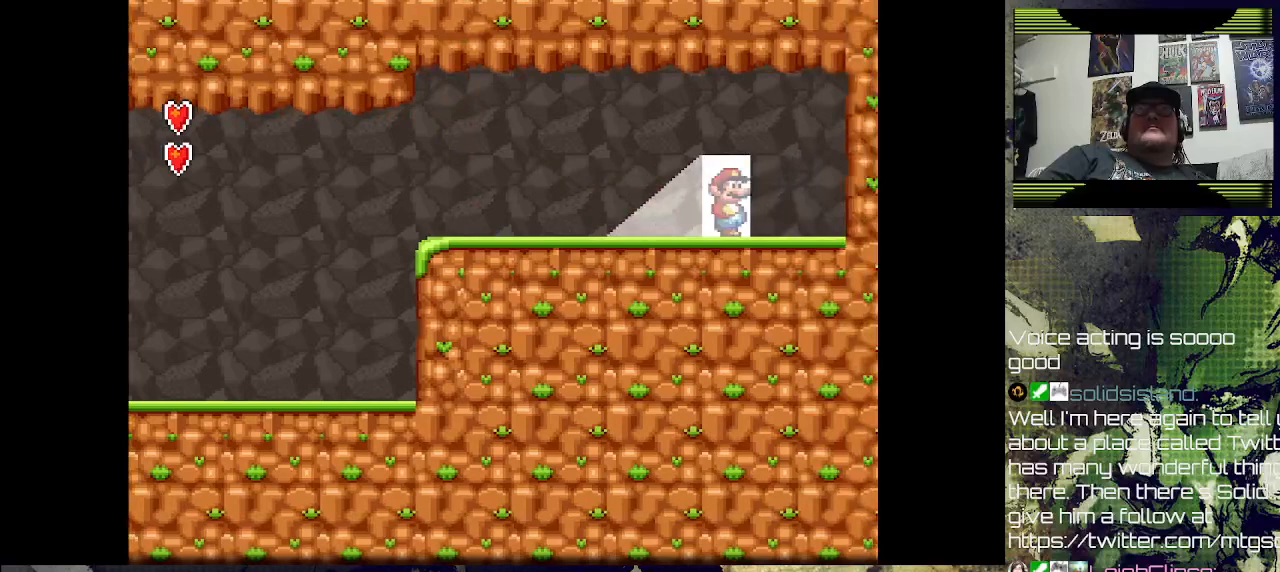
{"buttons": ["SQUARE"], "left_stick": "center", "right_stick": "center", "events": [[67, "DPAD_UP", "down"], [233, "DPAD_UP", "up"]]}